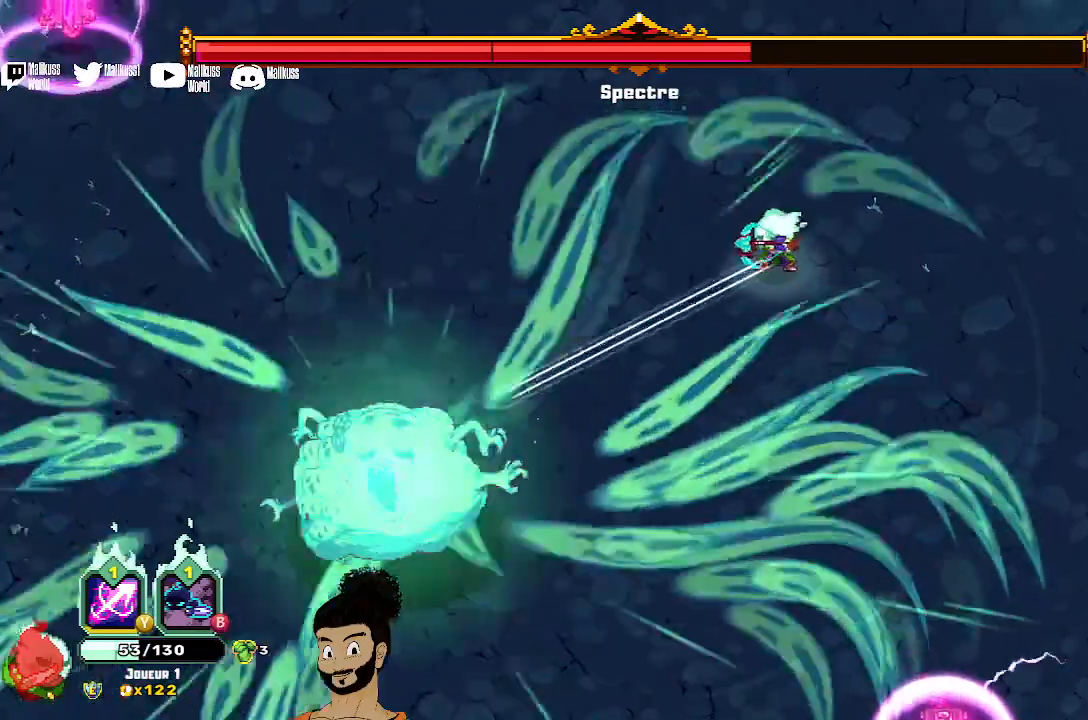
Gameplay with a controller (Xbox layout); each line is a JSON object with the inputs held at the frame after it. "events" lists button and stick changes between this image and that frame as [ms after this image, input, new state], when the widget could be followed in between. Not read: right_stick.
{"buttons": ["X"], "left_stick": "down-left", "events": []}
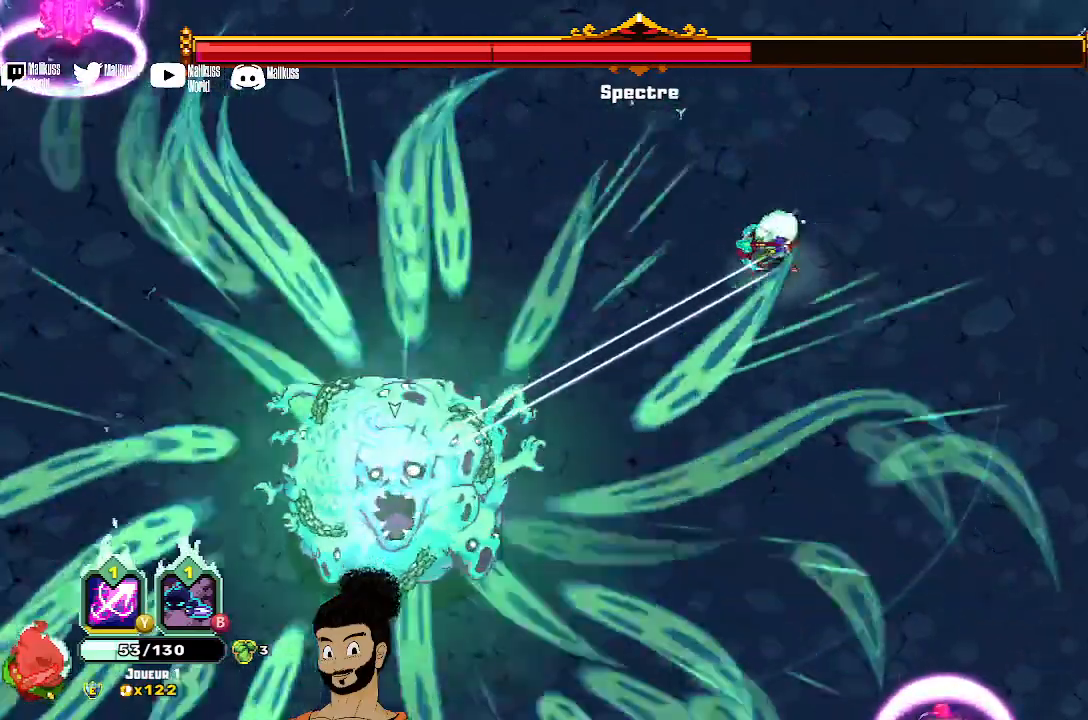
{"buttons": ["X"], "left_stick": "down-left", "events": []}
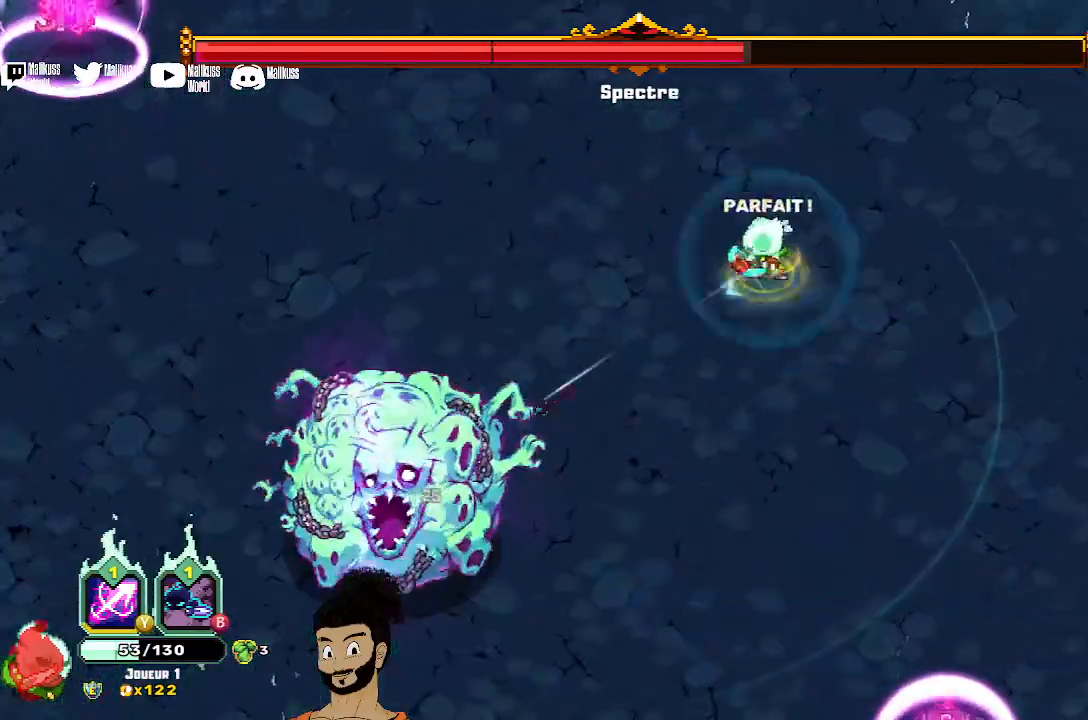
{"buttons": ["X"], "left_stick": "down-left", "events": []}
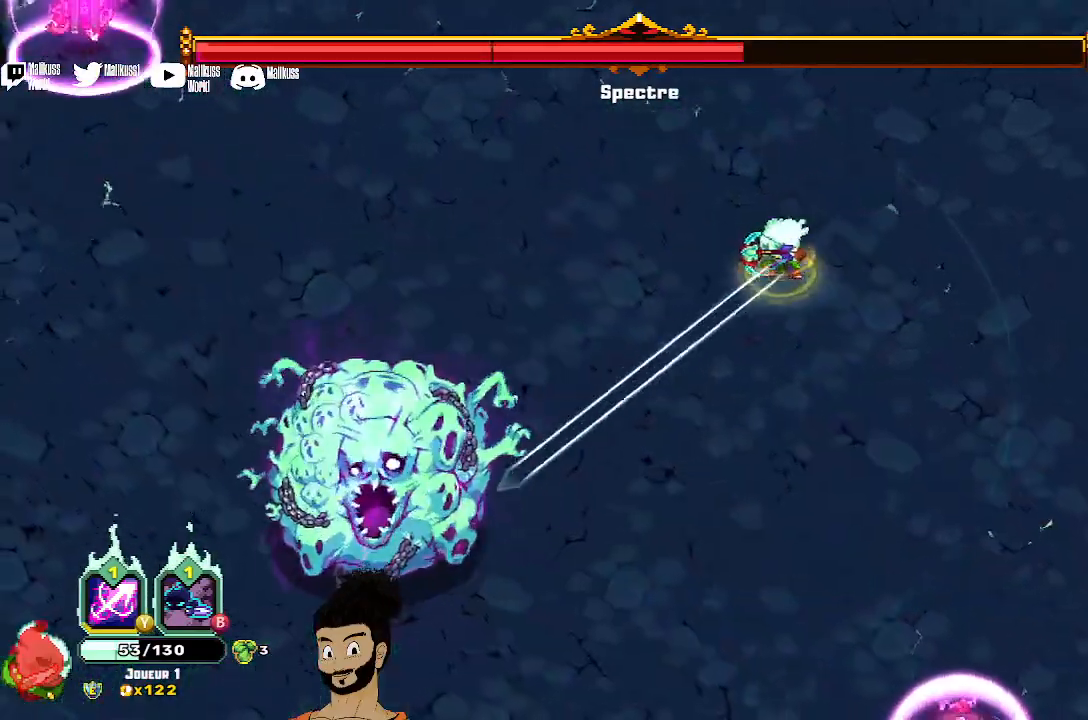
{"buttons": [], "left_stick": "down-left", "events": [[267, "X", "up"]]}
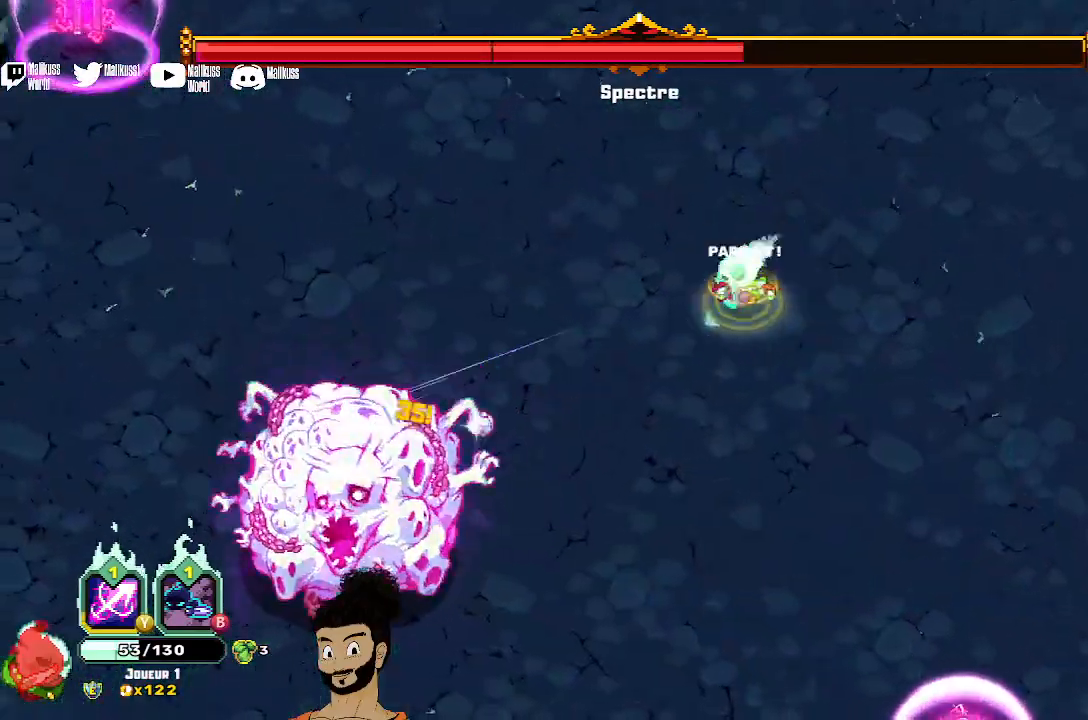
{"buttons": ["Y"], "left_stick": "down-left", "events": [[67, "Y", "down"]]}
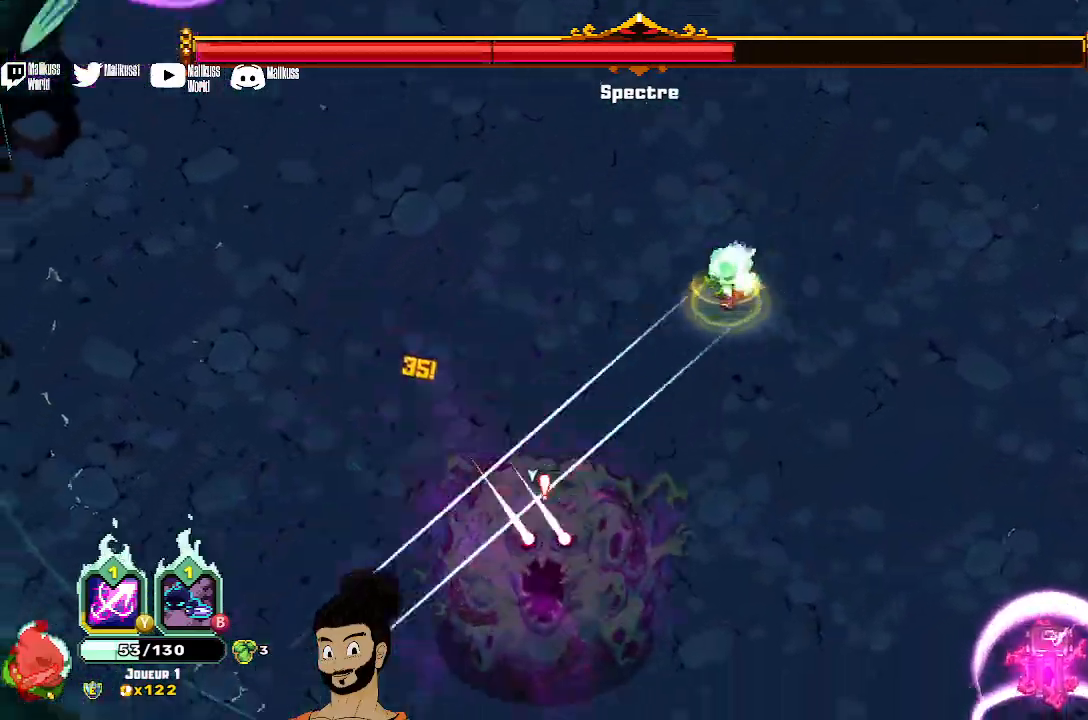
{"buttons": [], "left_stick": "down", "events": [[200, "left_stick", "down"], [500, "Y", "up"]]}
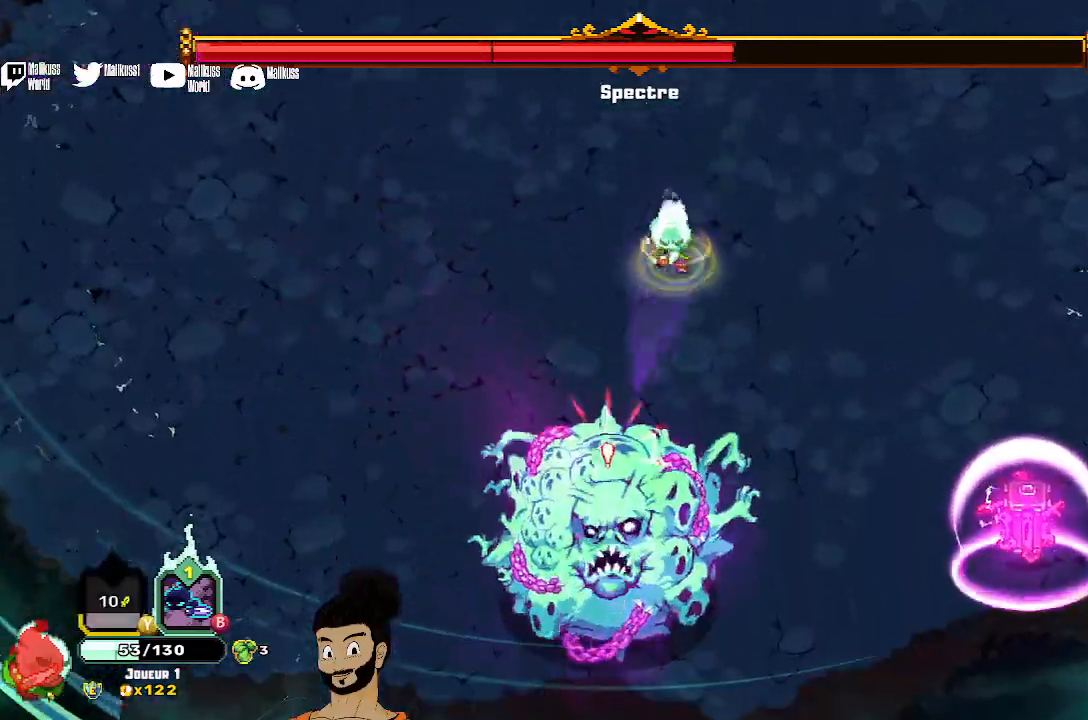
{"buttons": ["X"], "left_stick": "center", "events": [[167, "X", "down"], [167, "left_stick", "center"], [433, "X", "up"], [500, "X", "down"]]}
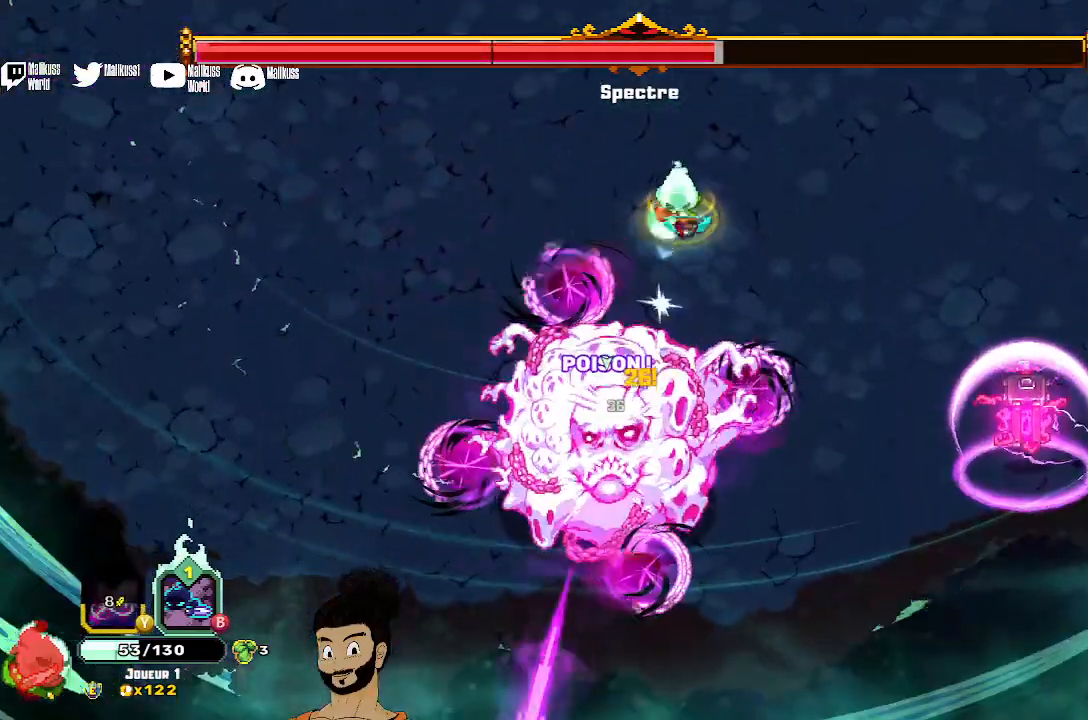
{"buttons": [], "left_stick": "up", "events": [[100, "X", "up"], [167, "X", "down"], [267, "X", "up"], [300, "X", "down"], [433, "X", "up"], [433, "left_stick", "up"]]}
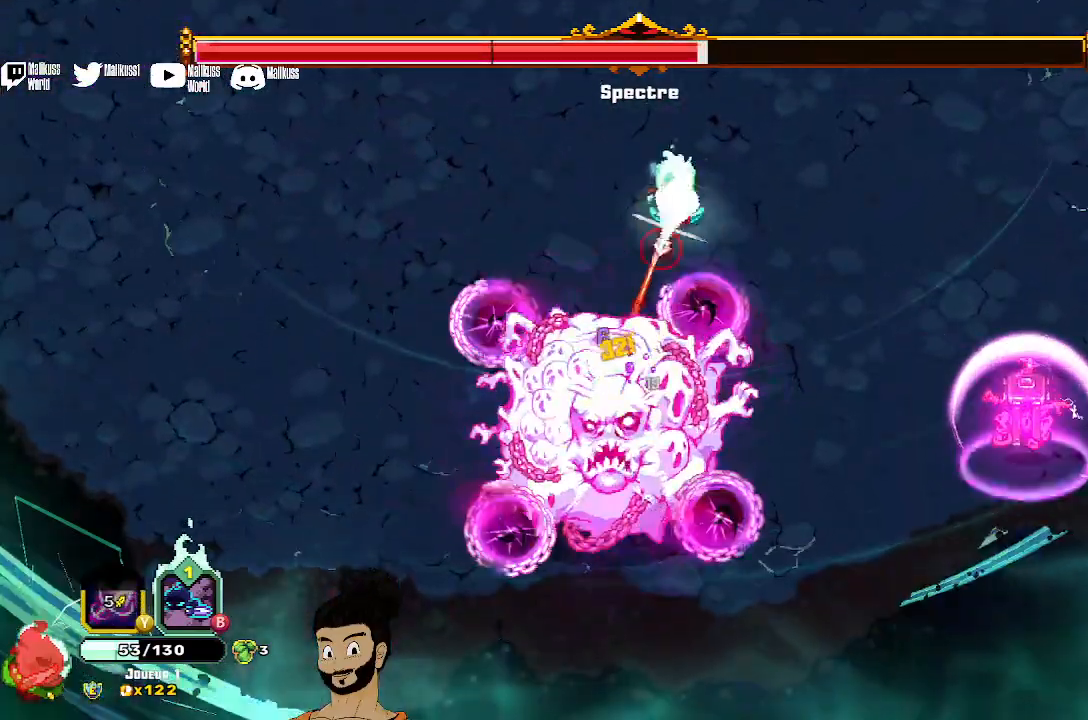
{"buttons": [], "left_stick": "right", "events": [[33, "A", "down"], [200, "A", "up"], [500, "left_stick", "right"]]}
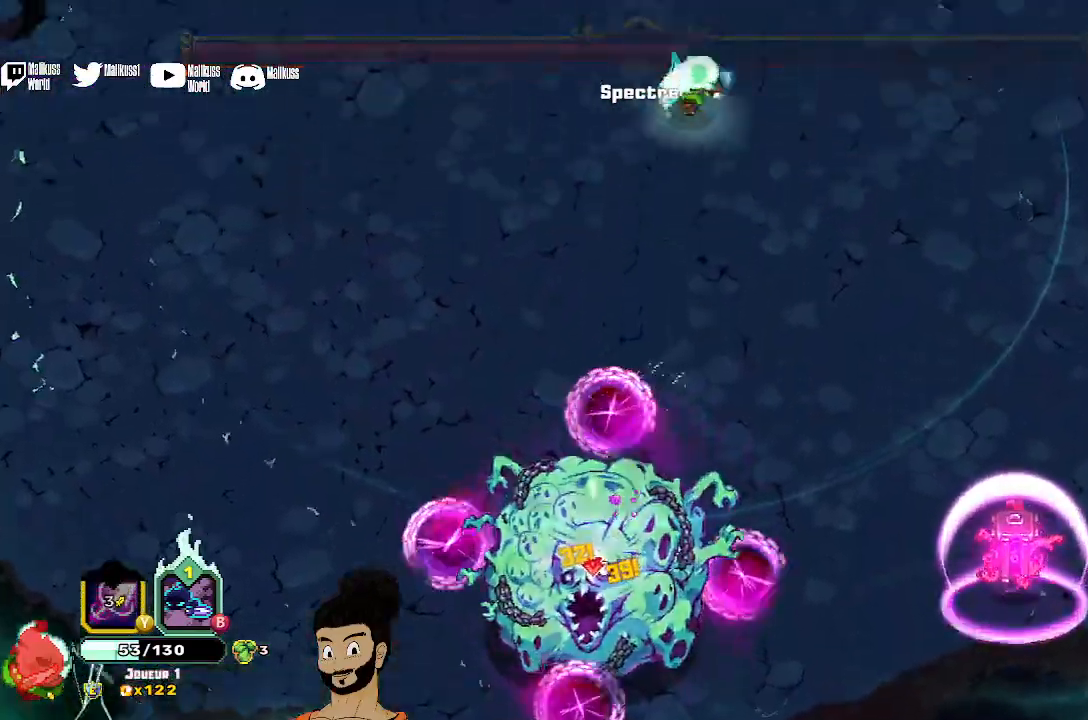
{"buttons": [], "left_stick": "down", "events": [[133, "left_stick", "down"], [200, "X", "down"], [300, "X", "up"], [367, "X", "down"], [467, "X", "up"]]}
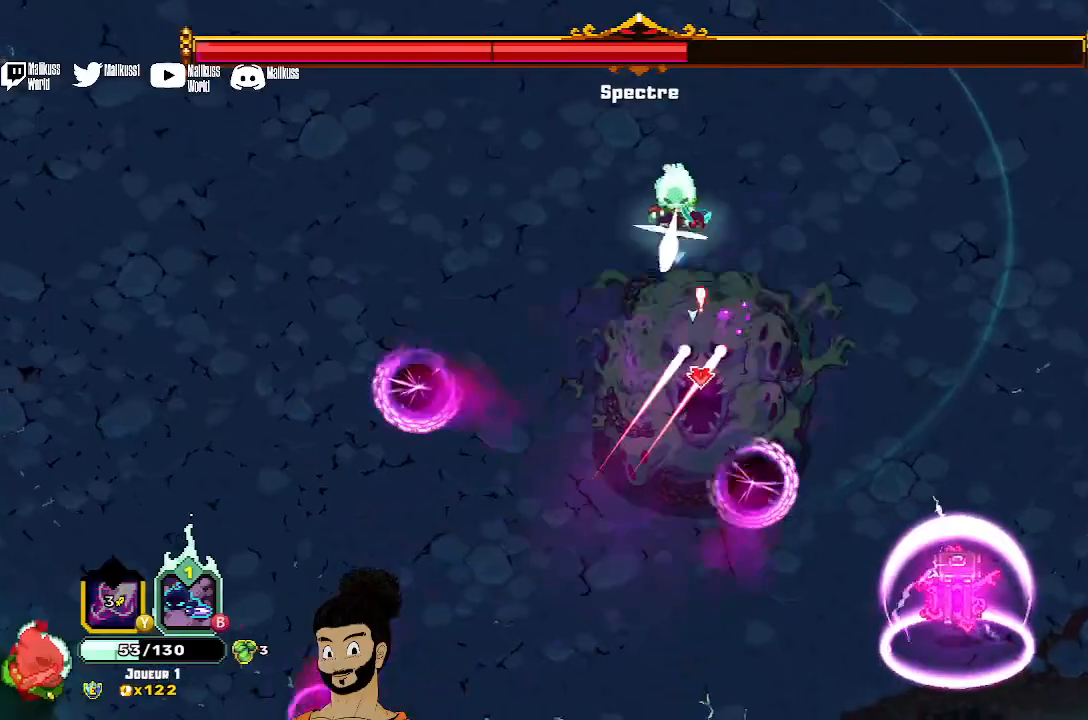
{"buttons": [], "left_stick": "center", "events": [[33, "X", "down"], [133, "X", "up"], [200, "X", "down"], [300, "X", "up"], [333, "left_stick", "center"], [367, "X", "down"], [467, "X", "up"]]}
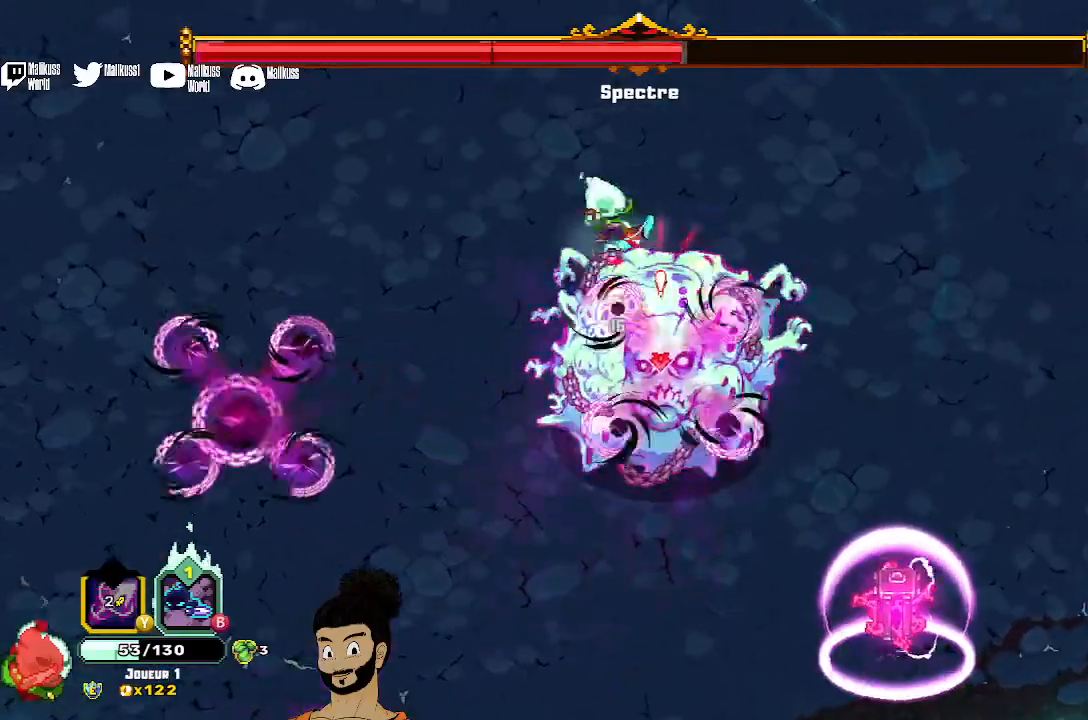
{"buttons": [], "left_stick": "down-right", "events": [[33, "left_stick", "up-right"], [67, "A", "down"], [167, "A", "up"], [500, "left_stick", "down-right"]]}
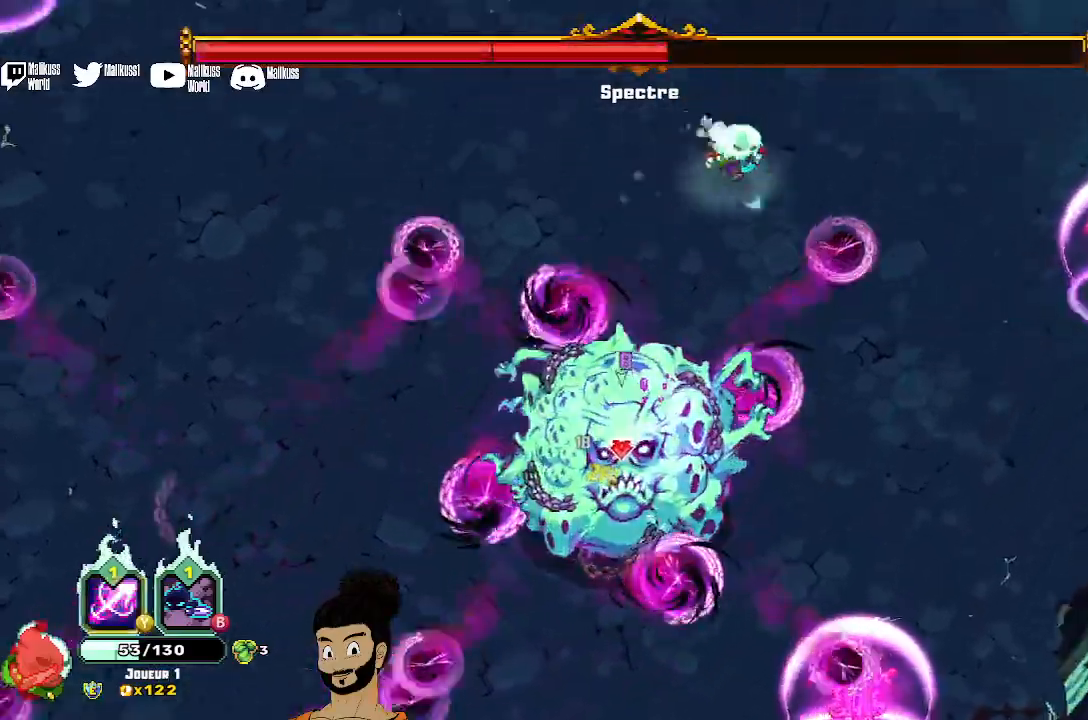
{"buttons": [], "left_stick": "down-right", "events": [[33, "left_stick", "down"], [67, "X", "down"], [367, "X", "up"], [500, "left_stick", "down-right"]]}
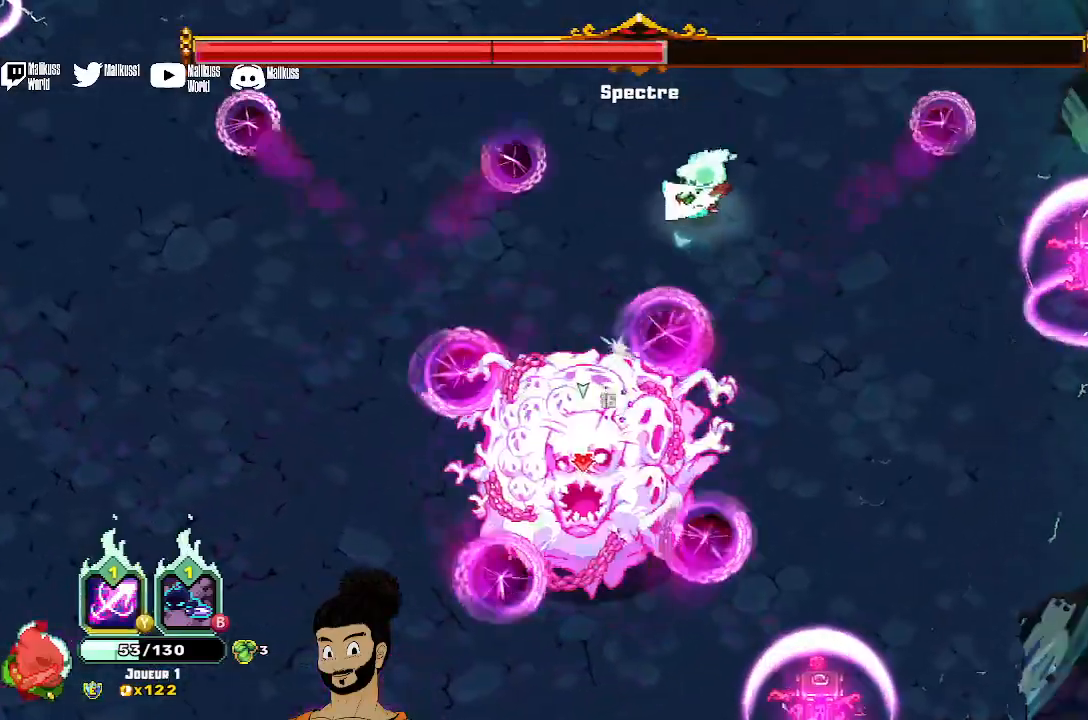
{"buttons": [], "left_stick": "down-right", "events": [[133, "A", "down"], [233, "A", "up"], [300, "A", "down"], [400, "A", "up"]]}
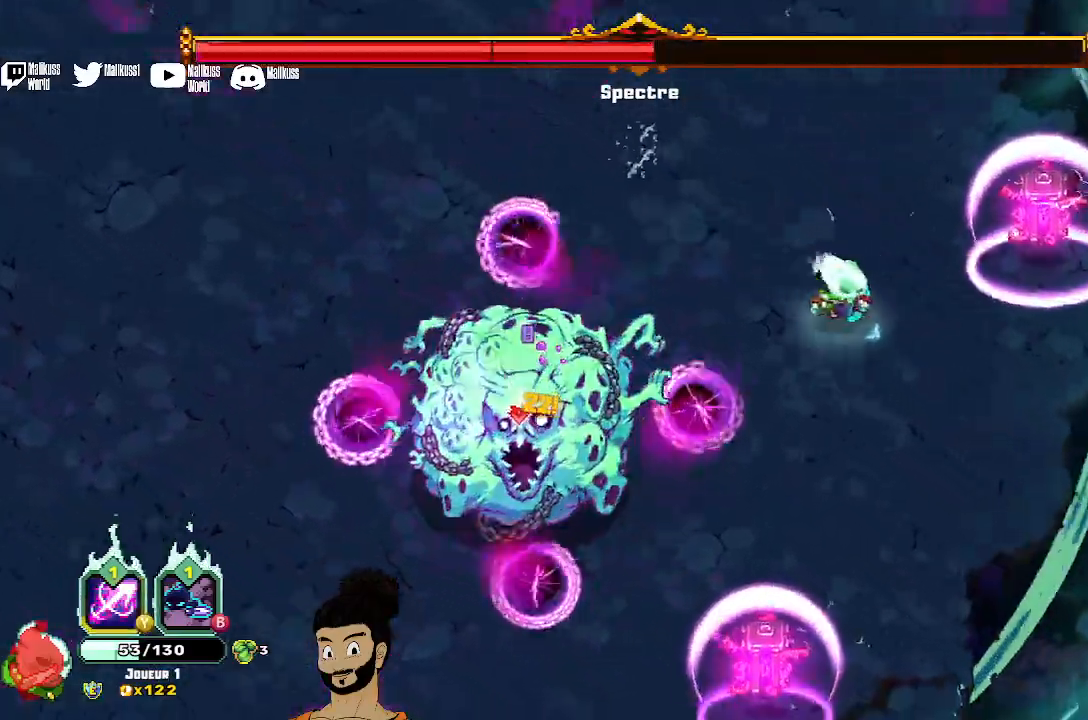
{"buttons": [], "left_stick": "down-left", "events": [[467, "left_stick", "down-left"]]}
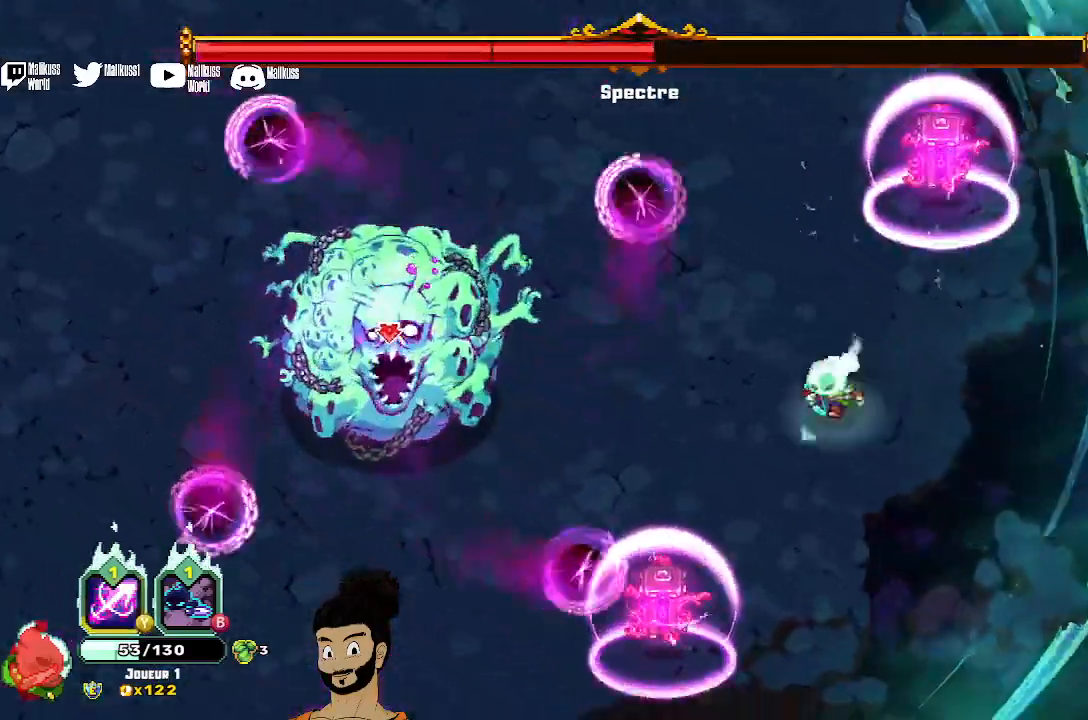
{"buttons": ["X"], "left_stick": "left", "events": [[33, "left_stick", "left"], [133, "X", "down"], [433, "X", "up"], [500, "X", "down"]]}
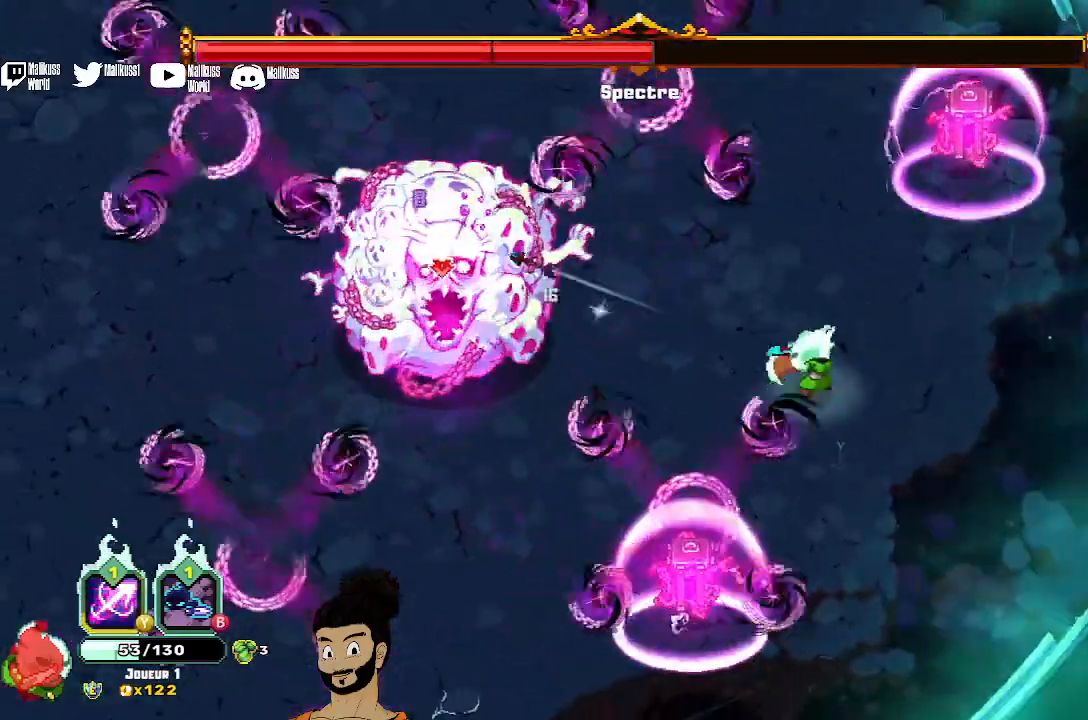
{"buttons": ["X"], "left_stick": "left", "events": [[100, "X", "up"], [167, "A", "down"], [267, "A", "up"], [267, "X", "down"]]}
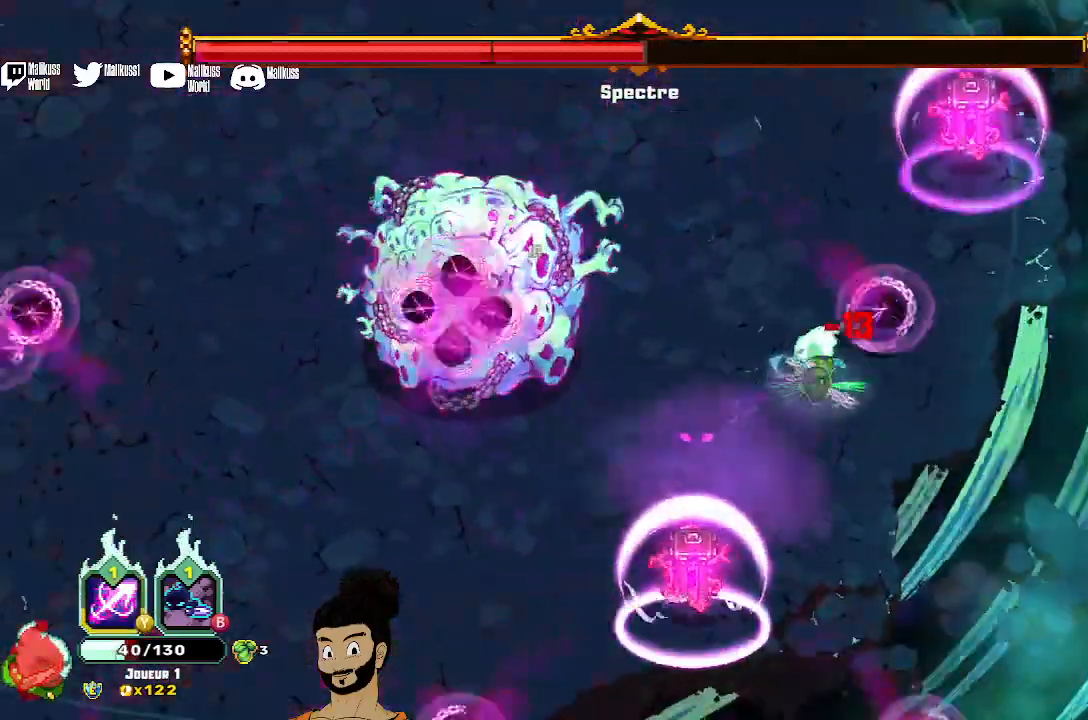
{"buttons": [], "left_stick": "left", "events": [[100, "X", "up"], [200, "X", "down"], [300, "X", "up"], [400, "X", "down"], [467, "X", "up"]]}
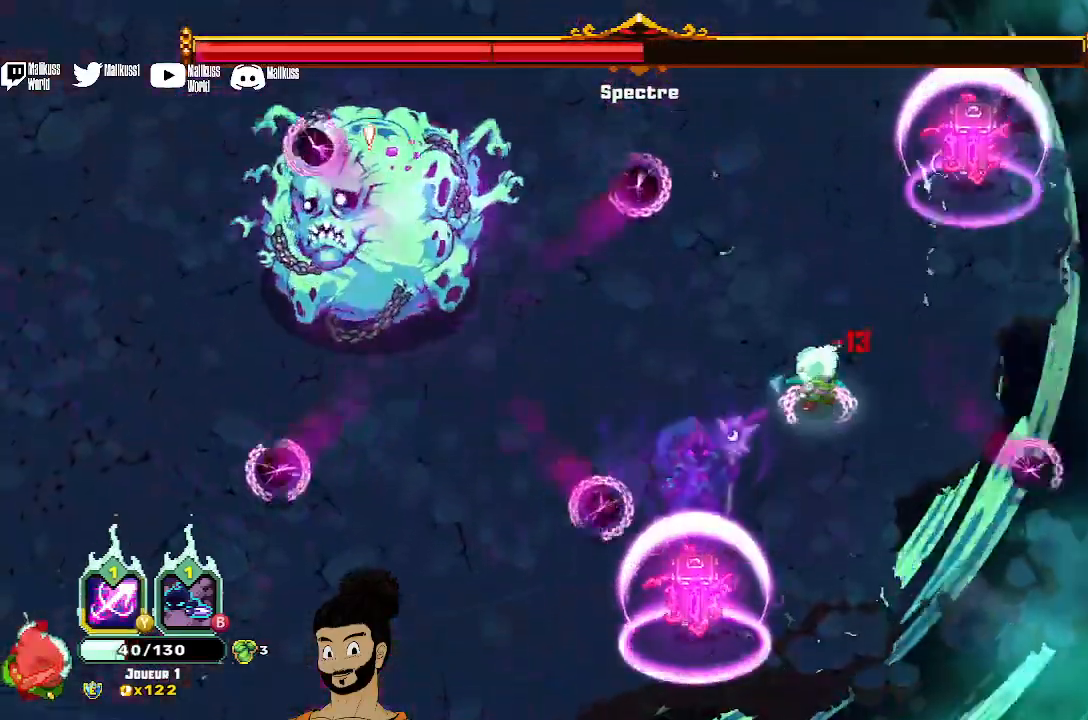
{"buttons": [], "left_stick": "left", "events": []}
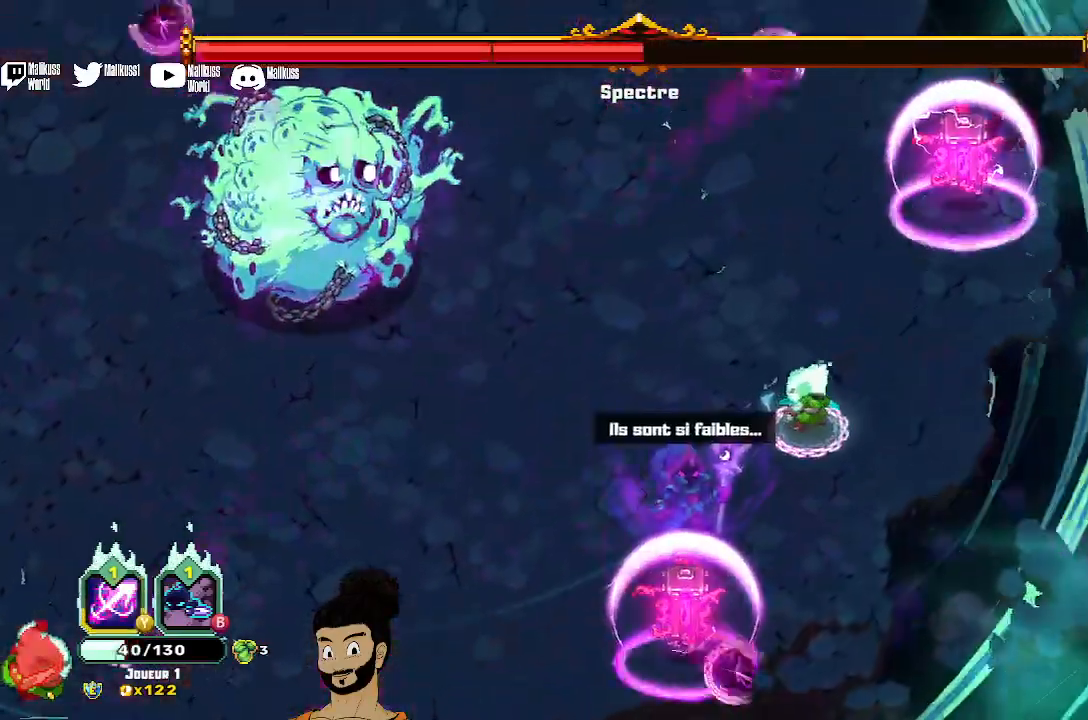
{"buttons": [], "left_stick": "left", "events": [[133, "A", "down"], [233, "A", "up"]]}
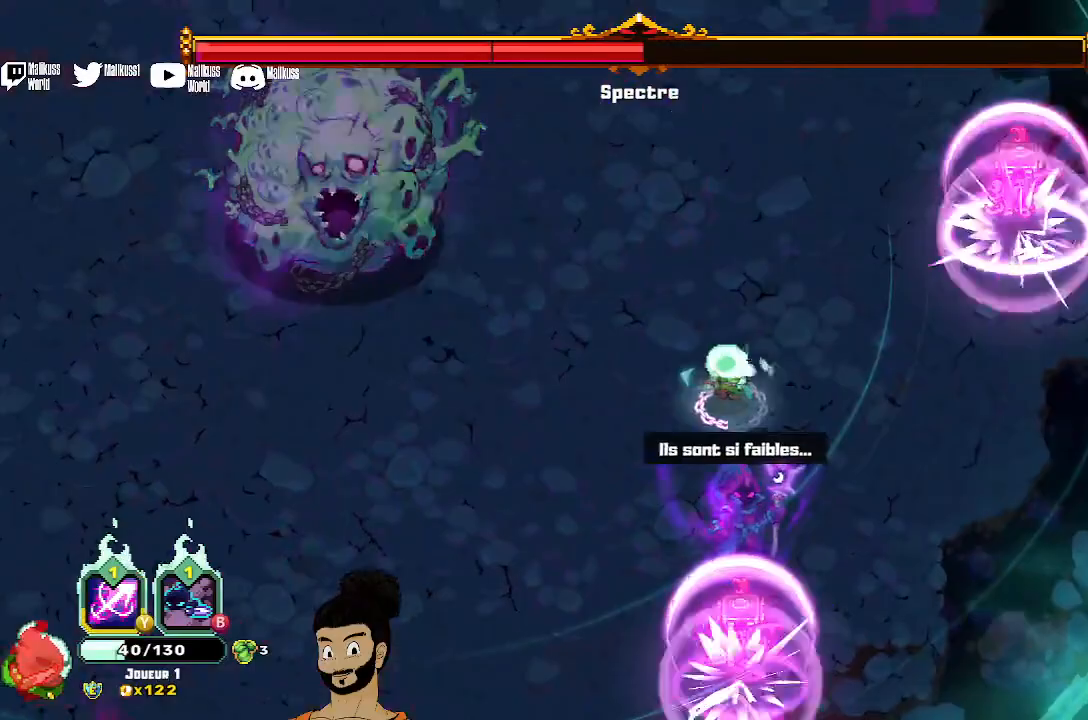
{"buttons": [], "left_stick": "up-left", "events": [[300, "left_stick", "up-left"]]}
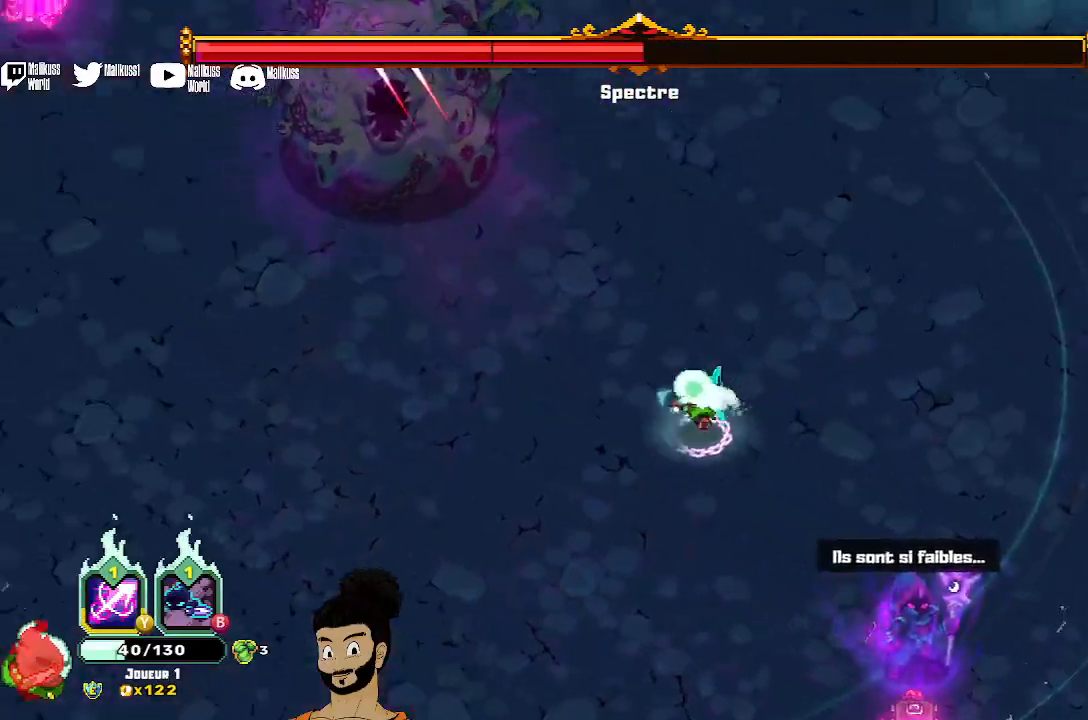
{"buttons": ["X"], "left_stick": "up-right", "events": [[233, "X", "down"], [467, "left_stick", "up-right"]]}
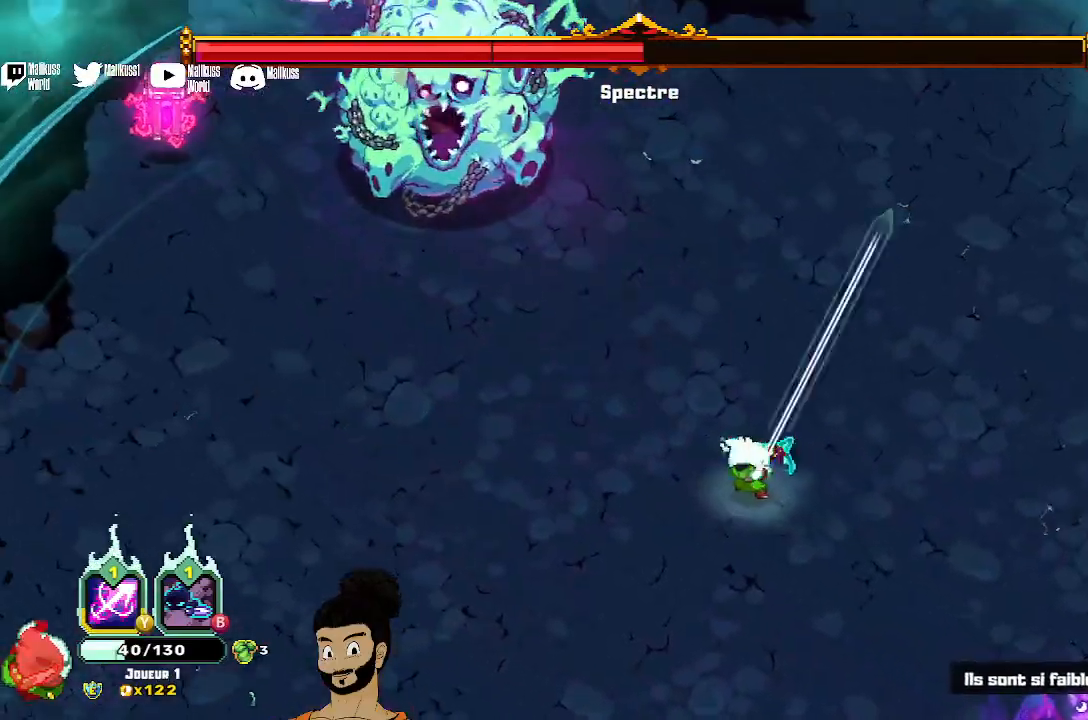
{"buttons": [], "left_stick": "up-left", "events": [[133, "left_stick", "right"], [467, "X", "up"], [500, "left_stick", "up-left"]]}
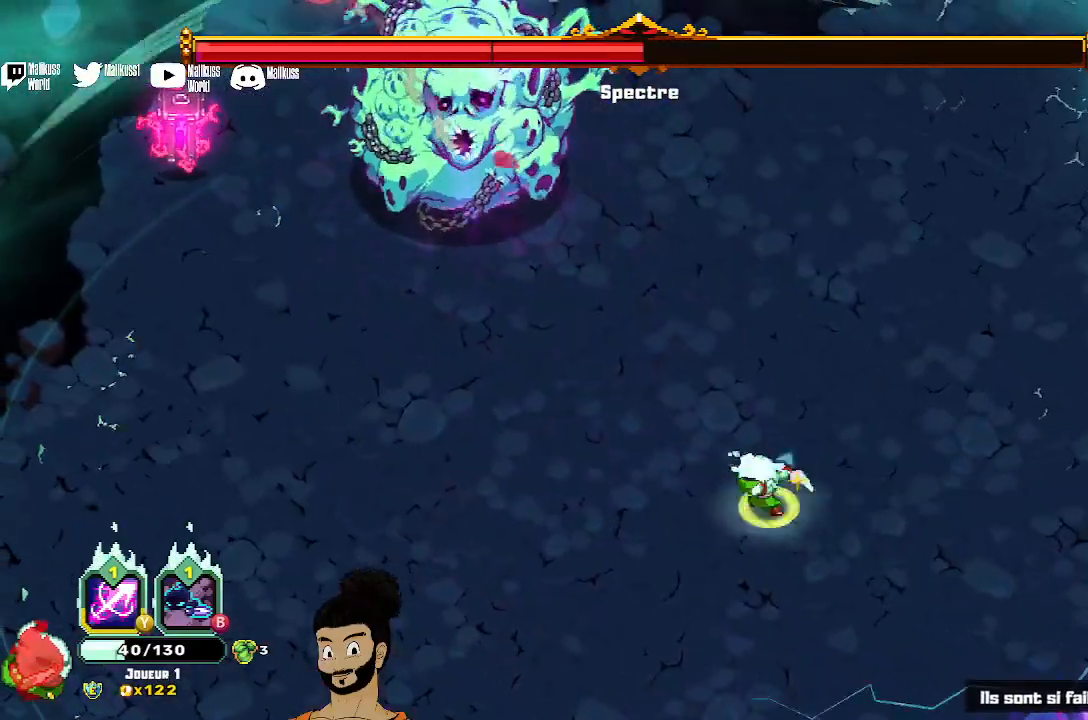
{"buttons": [], "left_stick": "left", "events": [[133, "A", "down"], [233, "A", "up"], [233, "left_stick", "left"], [300, "A", "down"], [400, "A", "up"]]}
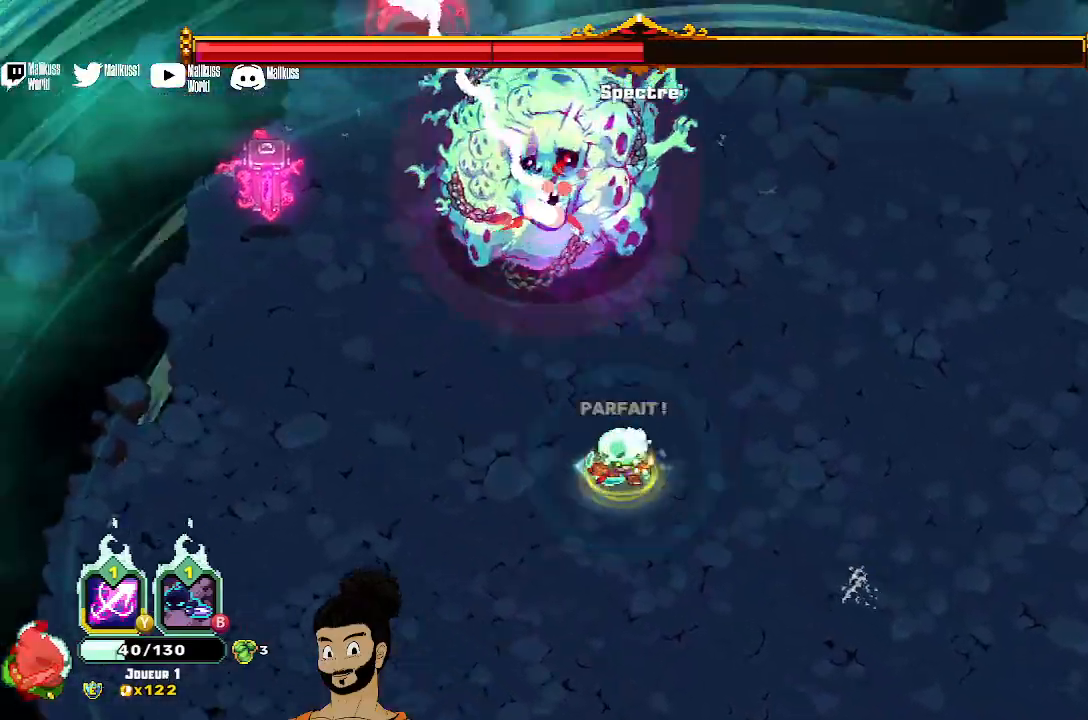
{"buttons": [], "left_stick": "up-left", "events": [[400, "left_stick", "up-left"]]}
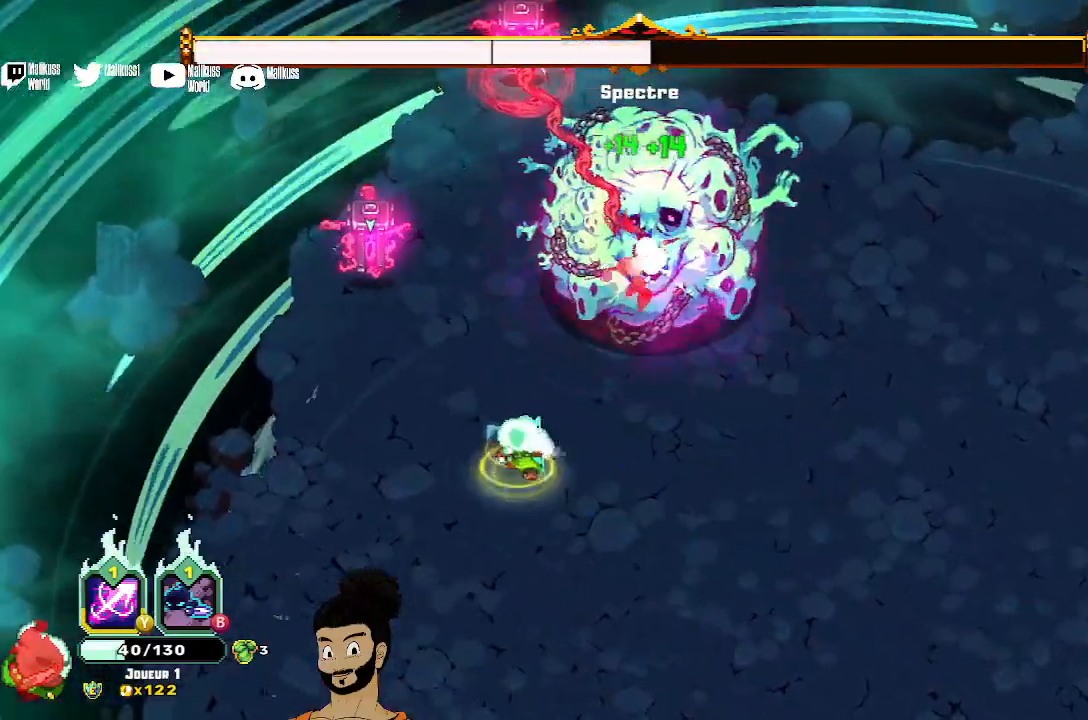
{"buttons": [], "left_stick": "up", "events": [[400, "X", "down"], [400, "left_stick", "up"], [500, "X", "up"]]}
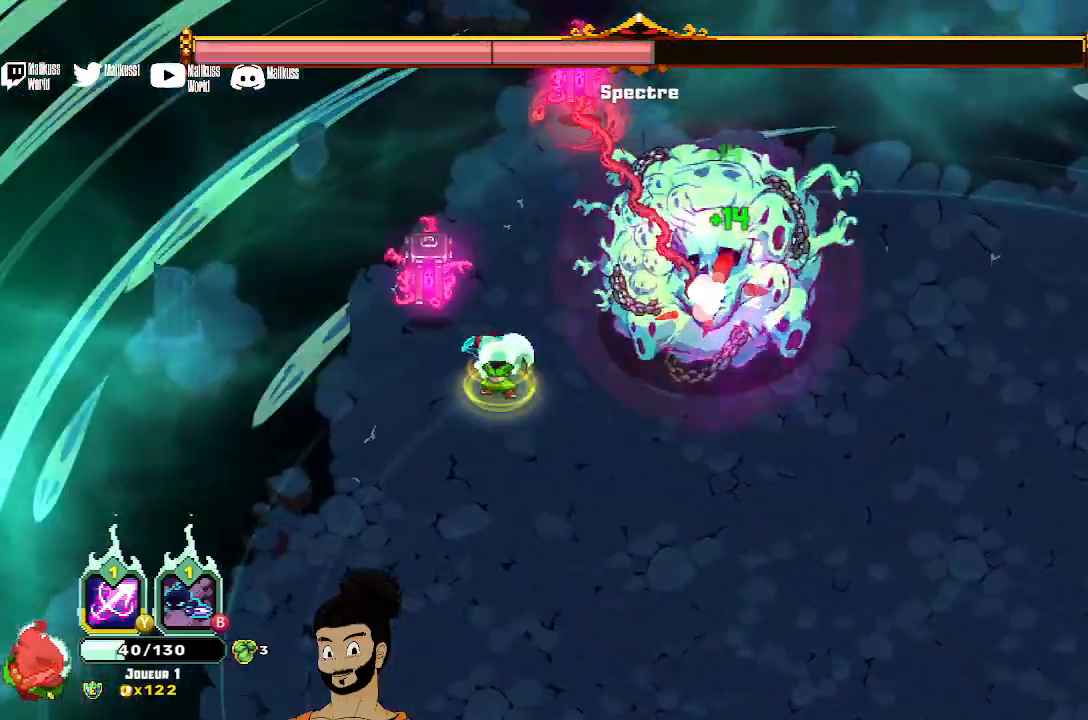
{"buttons": [], "left_stick": "up", "events": [[67, "X", "down"], [167, "X", "up"], [233, "X", "down"], [467, "X", "up"]]}
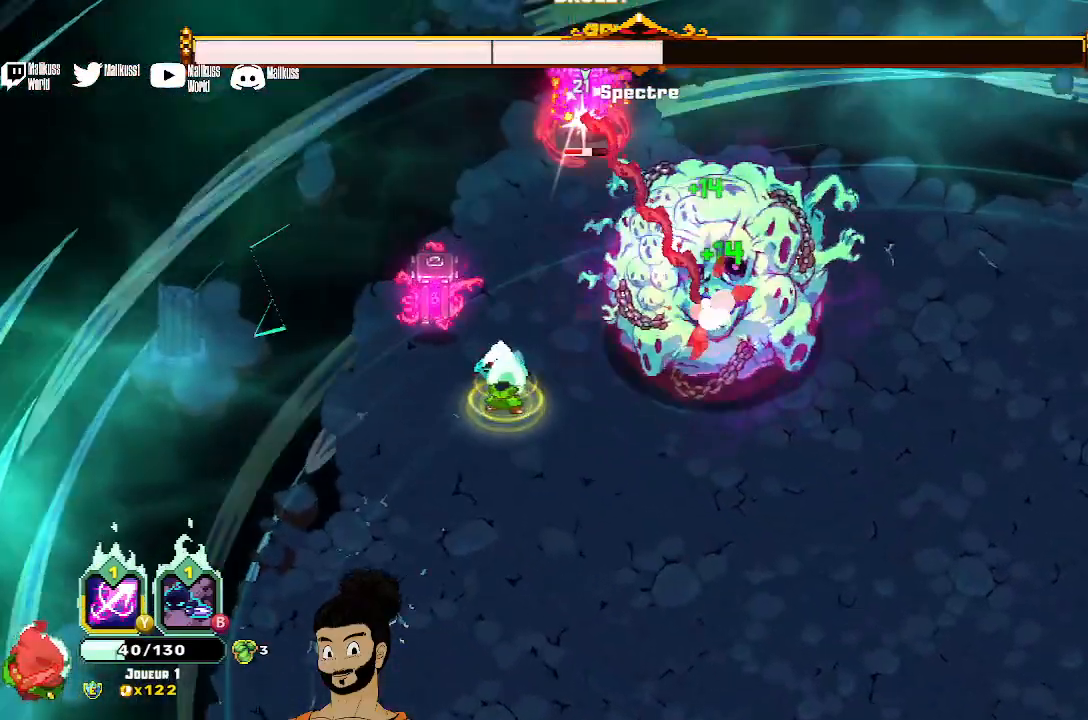
{"buttons": ["X"], "left_stick": "up", "events": [[33, "X", "down"], [133, "X", "up"], [200, "X", "down"], [267, "X", "up"], [367, "X", "down"], [433, "X", "up"], [500, "X", "down"]]}
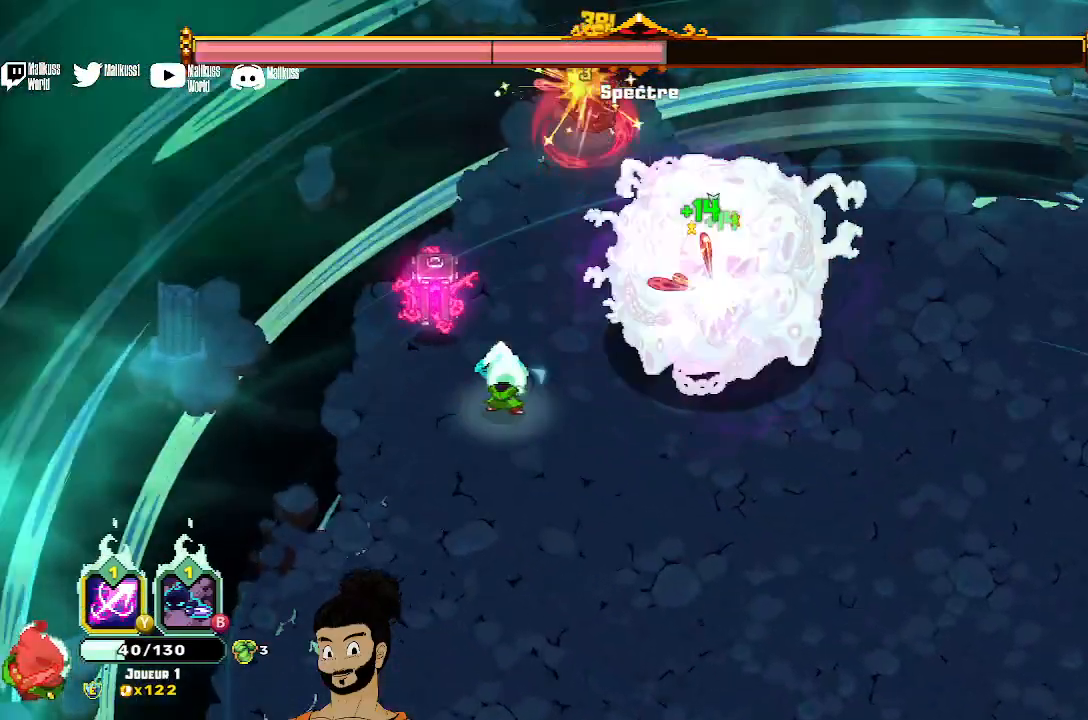
{"buttons": ["X"], "left_stick": "up-right", "events": [[100, "X", "up"], [167, "X", "down"], [267, "X", "up"], [333, "X", "down"], [367, "left_stick", "up-right"], [433, "X", "up"], [467, "X", "down"]]}